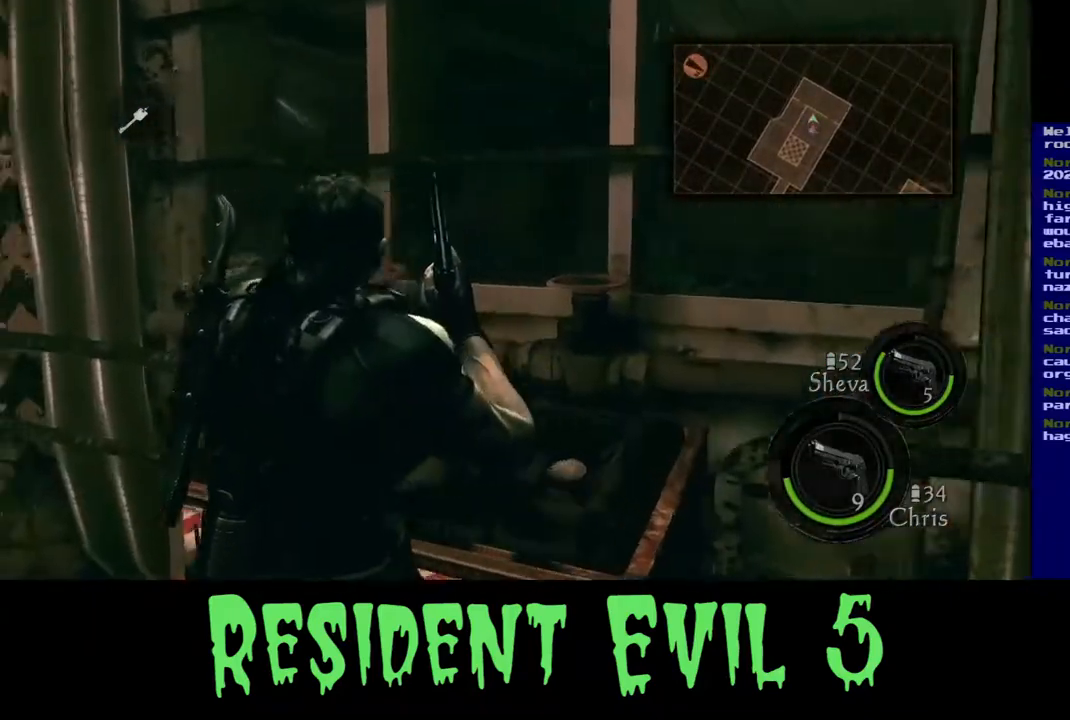
Gameplay with a controller (Xbox layout); each line is a JSON object with the inputs held at the frame after it (dt_ms = milliseconds from this image to that frame). "events" lists button and stick changes between this image and that frame as [ms after this image, input, new state], when the widget could be followed in between. Not read: L1 L2 R2 R3.
{"dt_ms": 500, "buttons": [], "left_stick": "down-right", "right_stick": "center", "events": [[150, "B", "up"], [233, "left_stick", "up-right"], [333, "left_stick", "right"], [450, "left_stick", "down-right"]]}
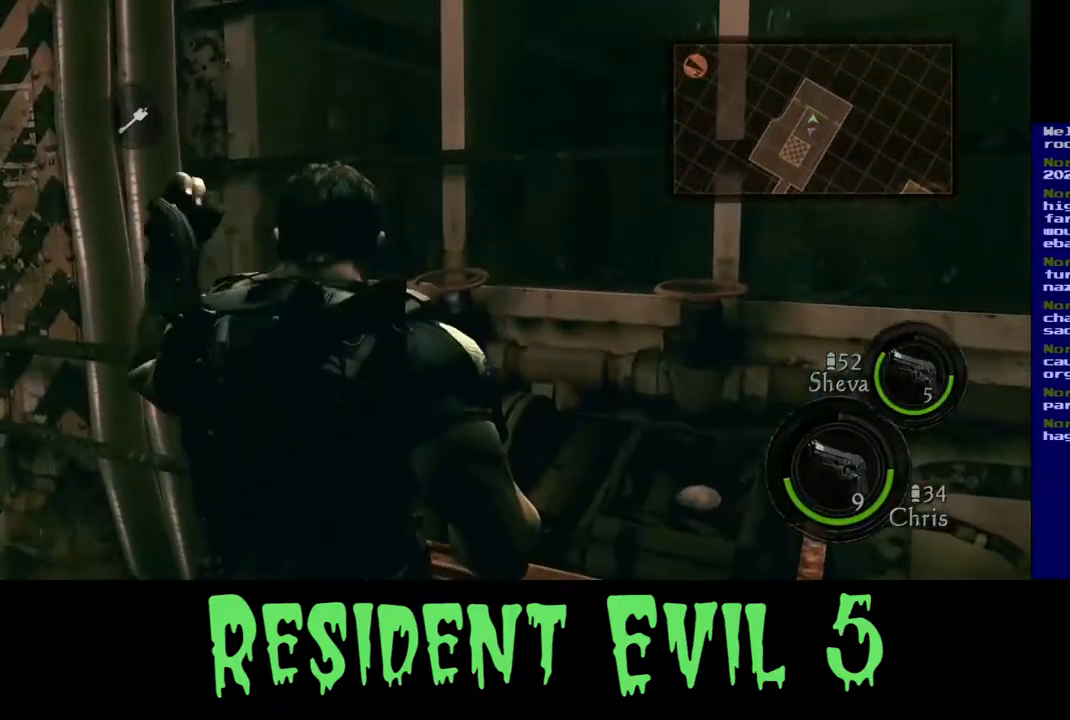
{"dt_ms": 500, "buttons": [], "left_stick": "up-left", "right_stick": "right", "events": [[33, "left_stick", "center"], [150, "left_stick", "up-left"], [383, "right_stick", "right"]]}
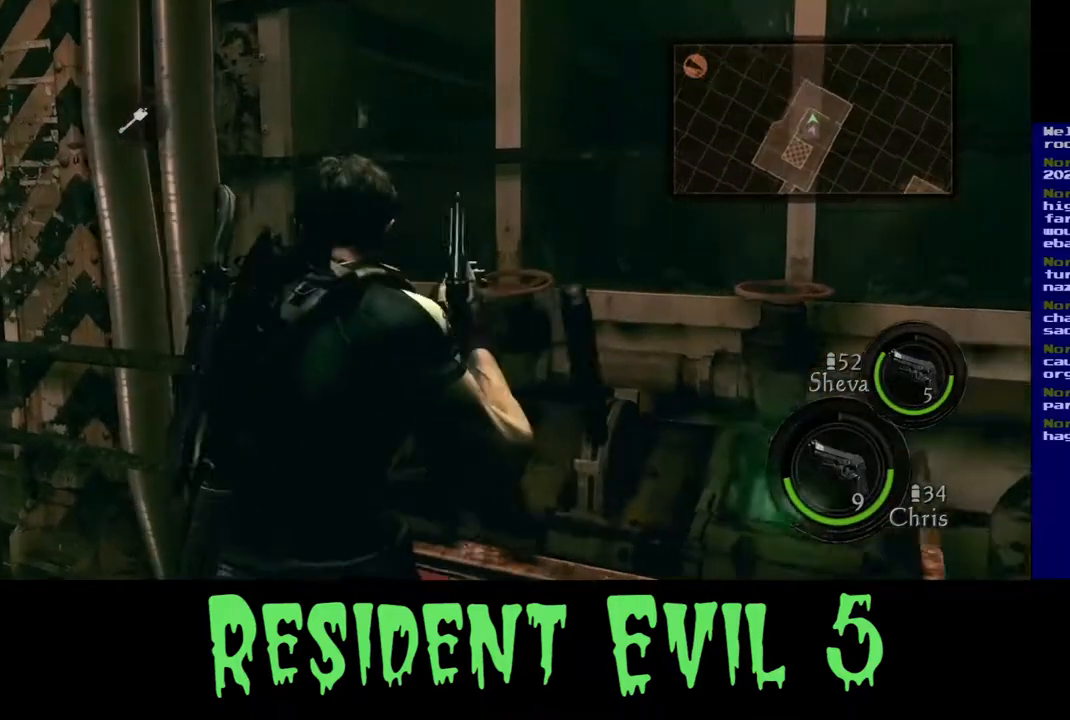
{"dt_ms": 500, "buttons": [], "left_stick": "down", "right_stick": "center", "events": [[50, "left_stick", "right"], [67, "right_stick", "center"], [150, "B", "down"], [200, "B", "up"], [200, "left_stick", "down-right"], [433, "left_stick", "down"]]}
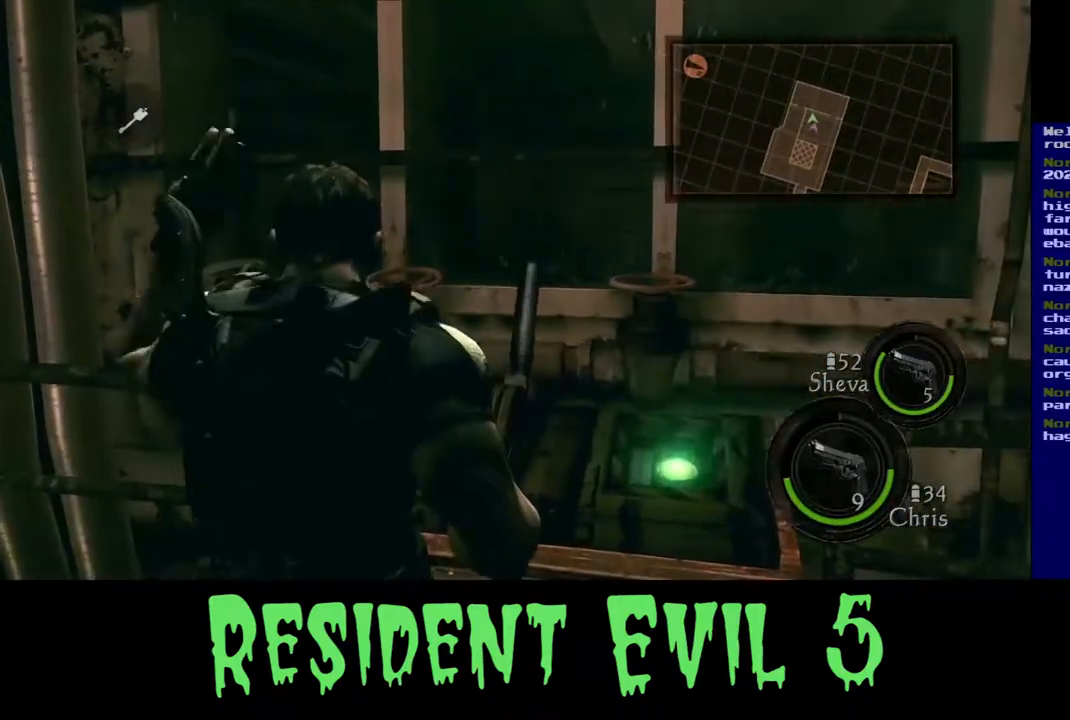
{"dt_ms": 500, "buttons": [], "left_stick": "down-right", "right_stick": "right", "events": [[83, "right_stick", "down-right"], [100, "left_stick", "down-left"], [283, "right_stick", "right"], [333, "left_stick", "down"], [500, "left_stick", "down-right"]]}
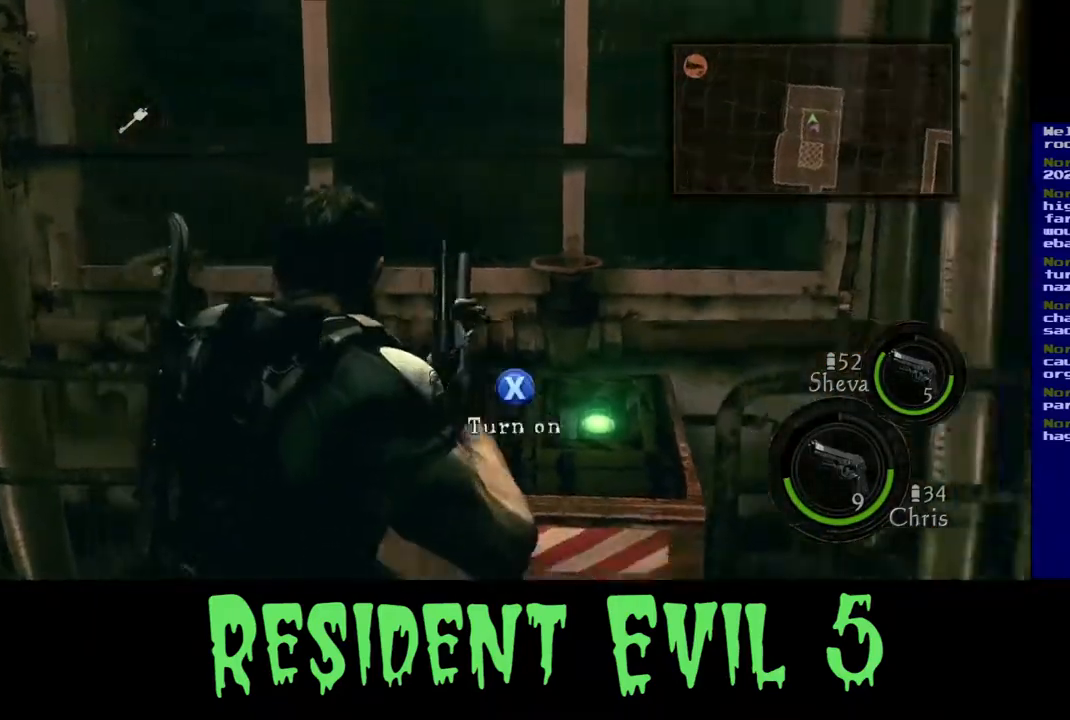
{"dt_ms": 500, "buttons": [], "left_stick": "right", "right_stick": "center", "events": [[300, "right_stick", "center"], [317, "left_stick", "right"]]}
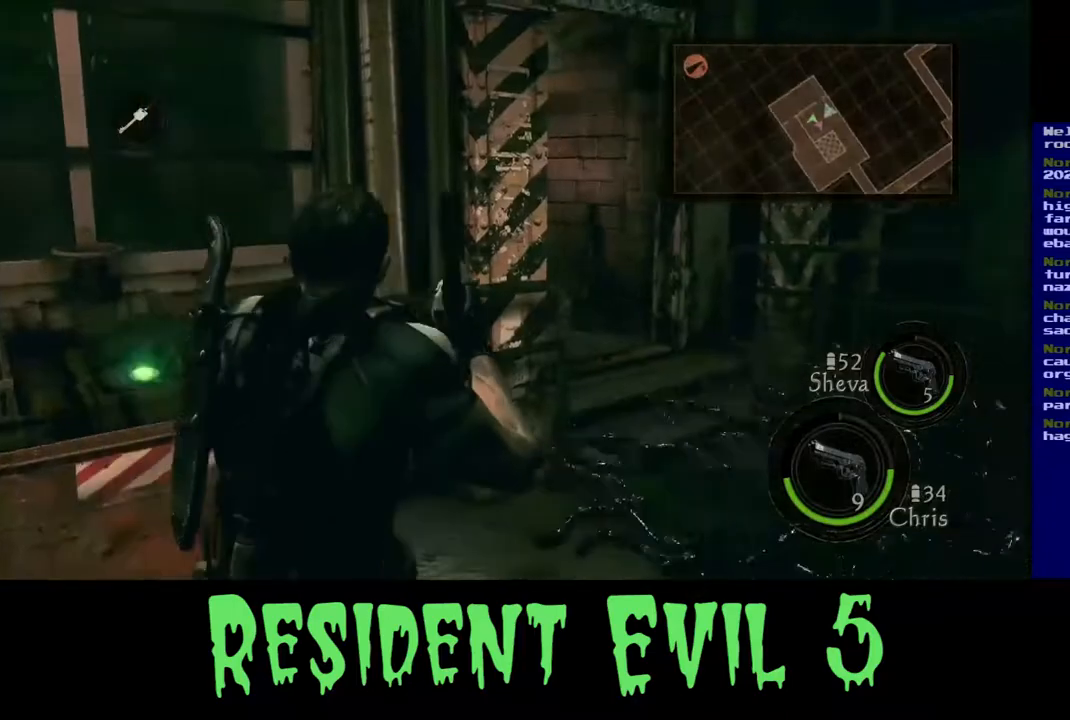
{"dt_ms": 500, "buttons": [], "left_stick": "down", "right_stick": "down-right", "events": [[67, "left_stick", "left"], [217, "left_stick", "up-left"], [333, "right_stick", "right"], [400, "left_stick", "down"], [400, "right_stick", "down-right"]]}
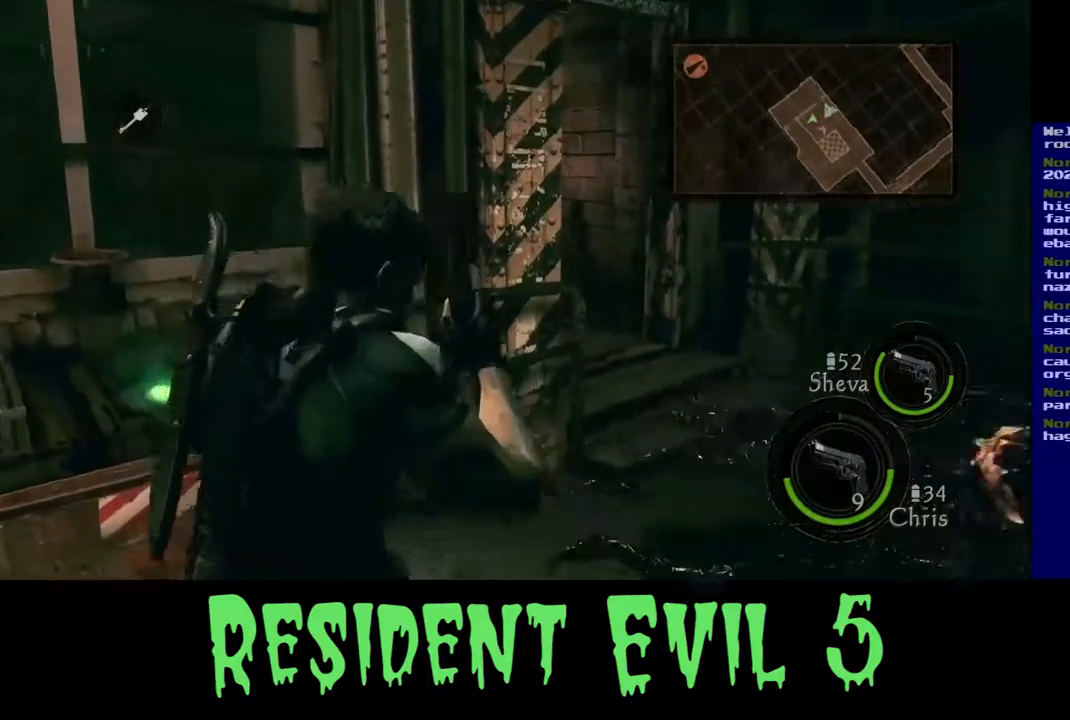
{"dt_ms": 500, "buttons": [], "left_stick": "center", "right_stick": "center", "events": [[400, "right_stick", "center"], [433, "left_stick", "center"]]}
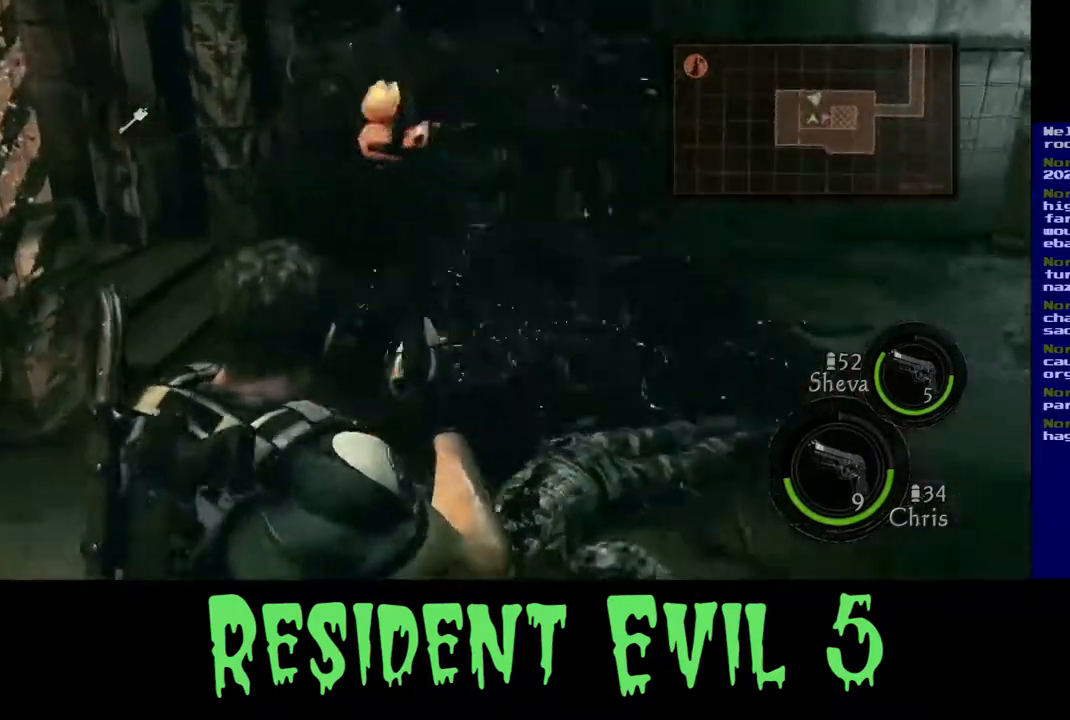
{"dt_ms": 500, "buttons": [], "left_stick": "down-left", "right_stick": "right", "events": [[50, "right_stick", "up-left"], [183, "left_stick", "left"], [233, "left_stick", "down-left"], [400, "right_stick", "center"], [483, "right_stick", "right"]]}
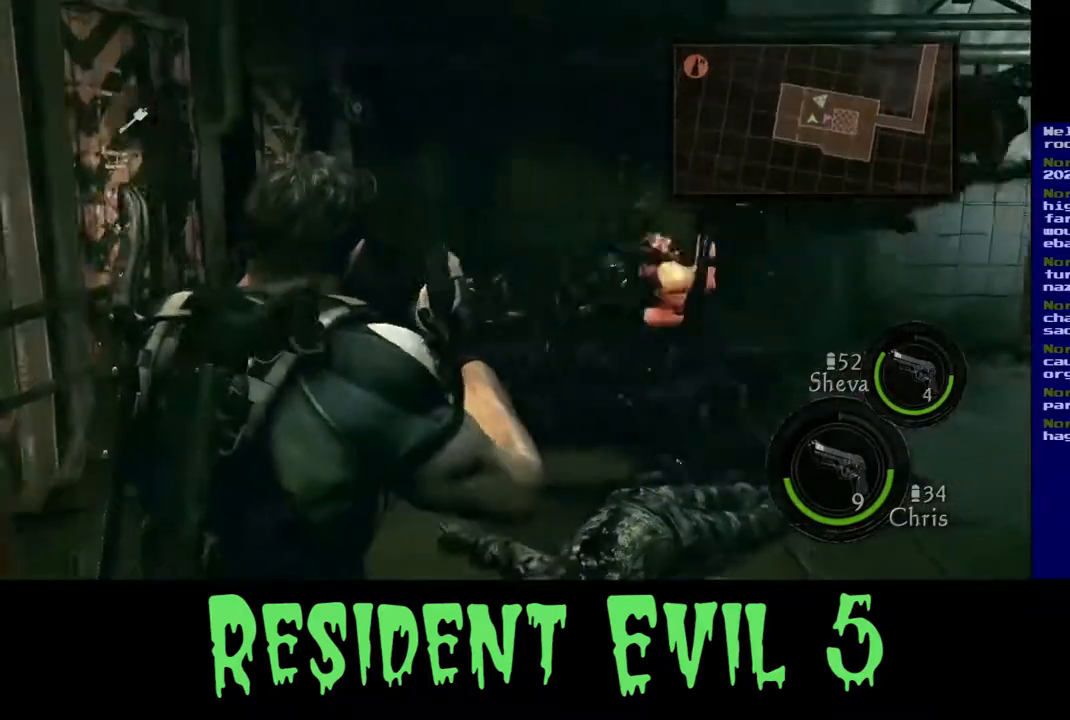
{"dt_ms": 500, "buttons": [], "left_stick": "down-left", "right_stick": "center", "events": [[467, "right_stick", "center"]]}
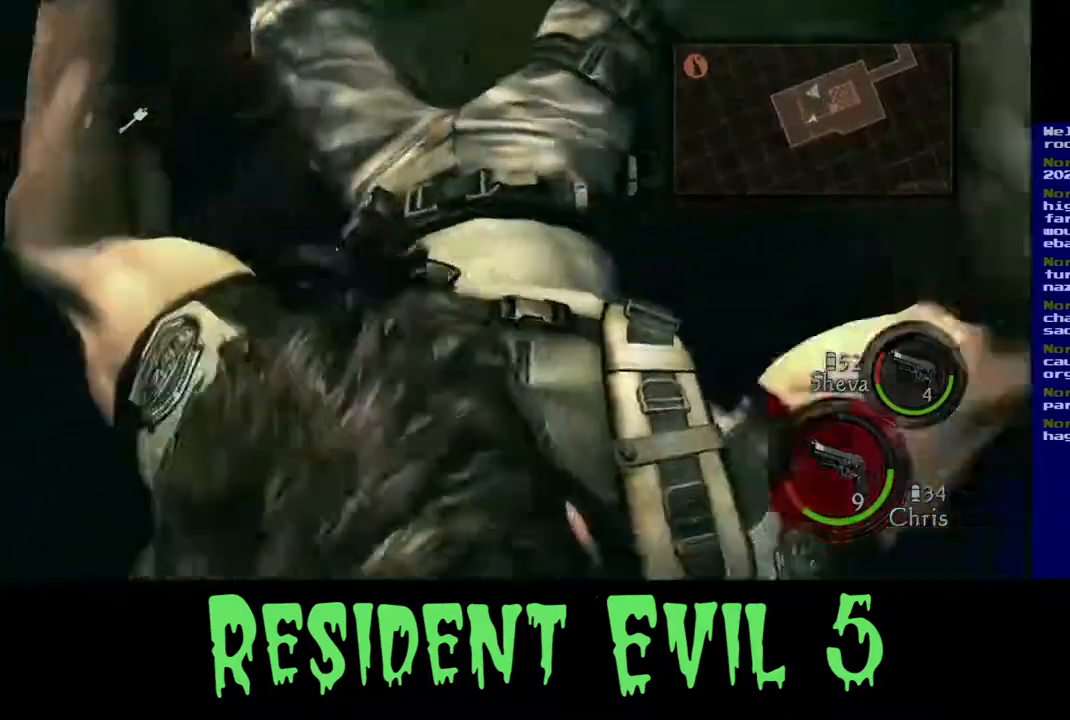
{"dt_ms": 500, "buttons": [], "left_stick": "center", "right_stick": "up-right", "events": [[67, "right_stick", "right"], [200, "right_stick", "down-right"], [350, "right_stick", "center"], [400, "right_stick", "up"], [433, "left_stick", "center"], [483, "right_stick", "up-right"]]}
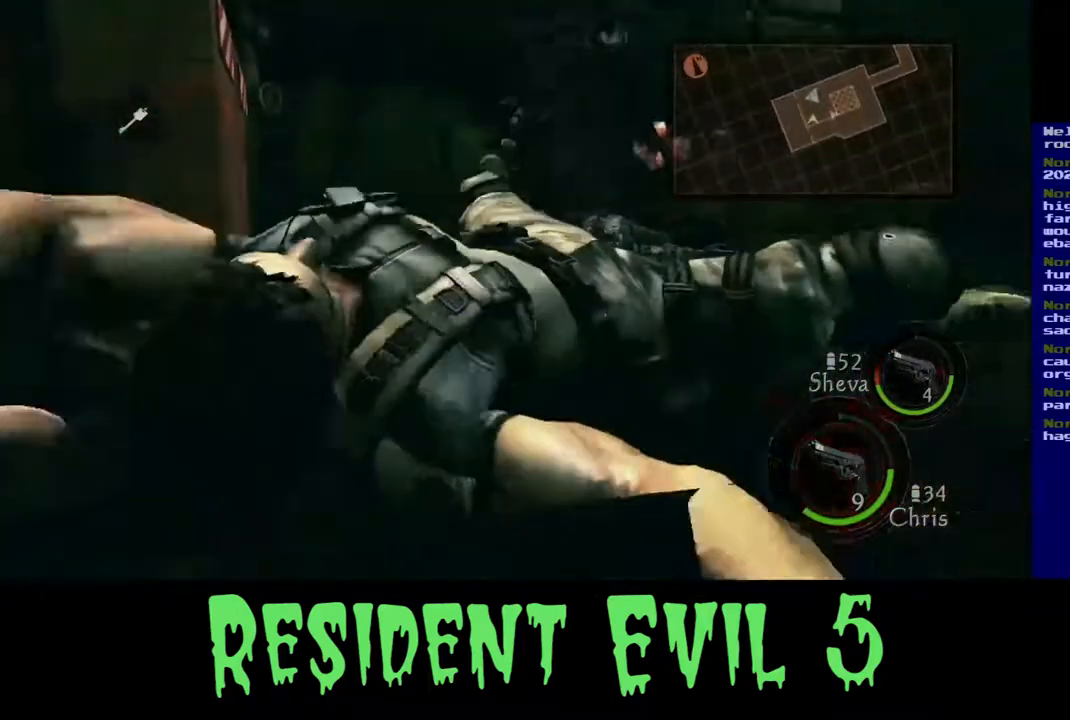
{"dt_ms": 500, "buttons": [], "left_stick": "center", "right_stick": "center", "events": [[417, "right_stick", "center"]]}
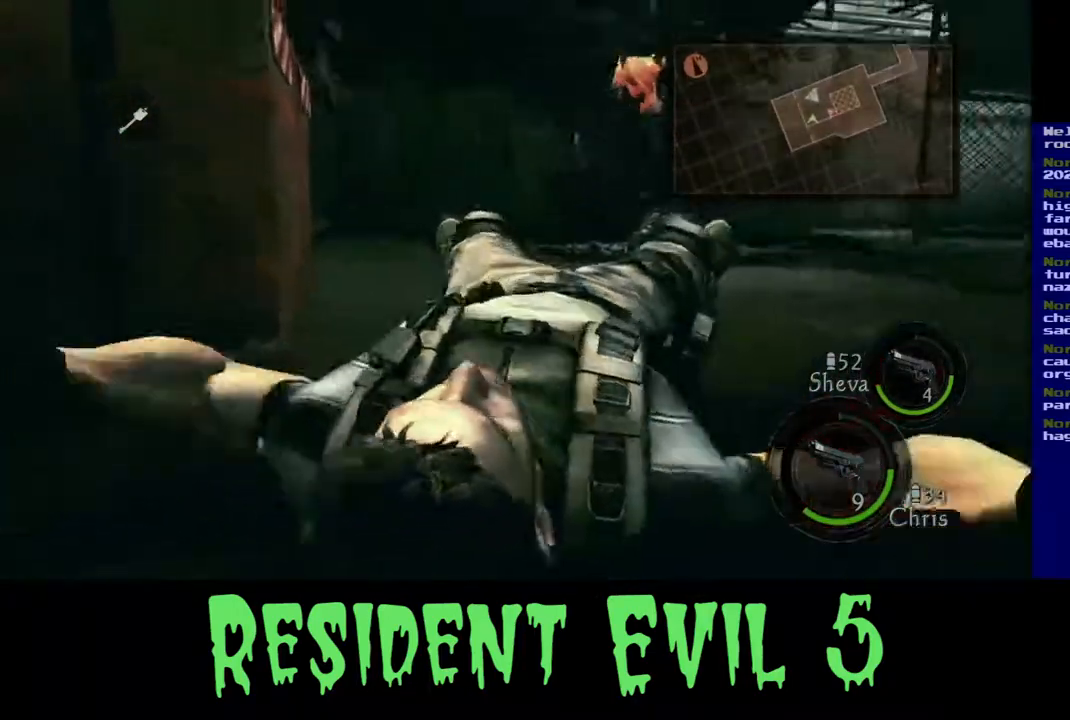
{"dt_ms": 500, "buttons": [], "left_stick": "center", "right_stick": "right", "events": [[100, "left_stick", "right"], [283, "right_stick", "up-right"], [383, "left_stick", "center"], [433, "right_stick", "right"]]}
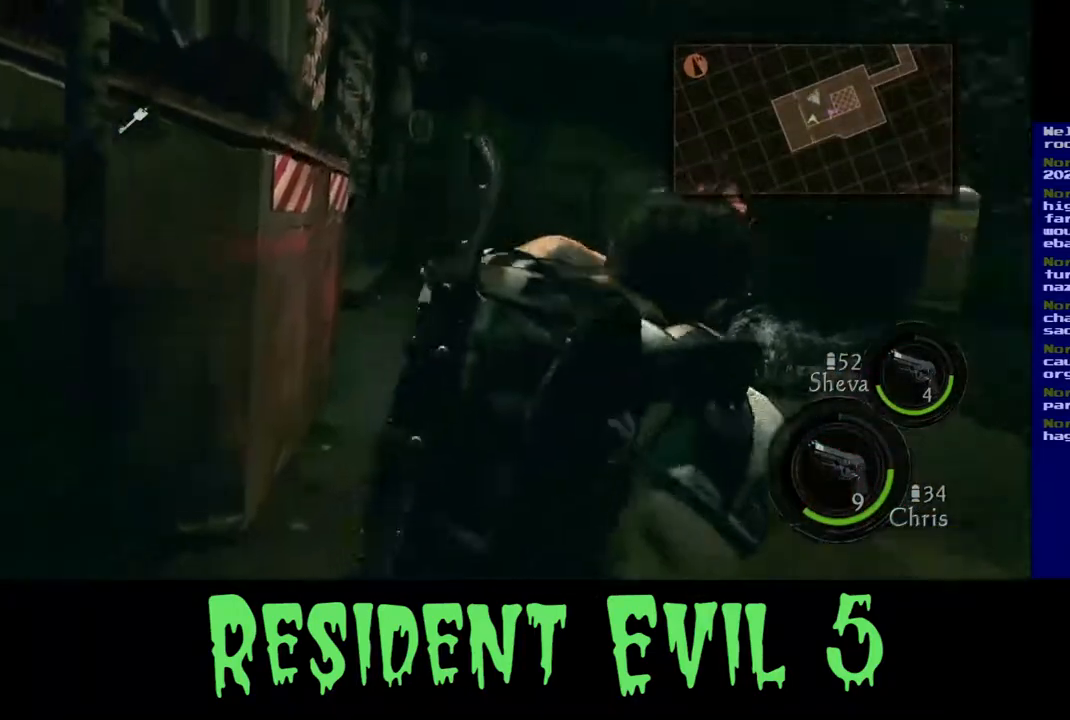
{"dt_ms": 500, "buttons": [], "left_stick": "center", "right_stick": "right", "events": [[117, "right_stick", "center"], [267, "right_stick", "right"]]}
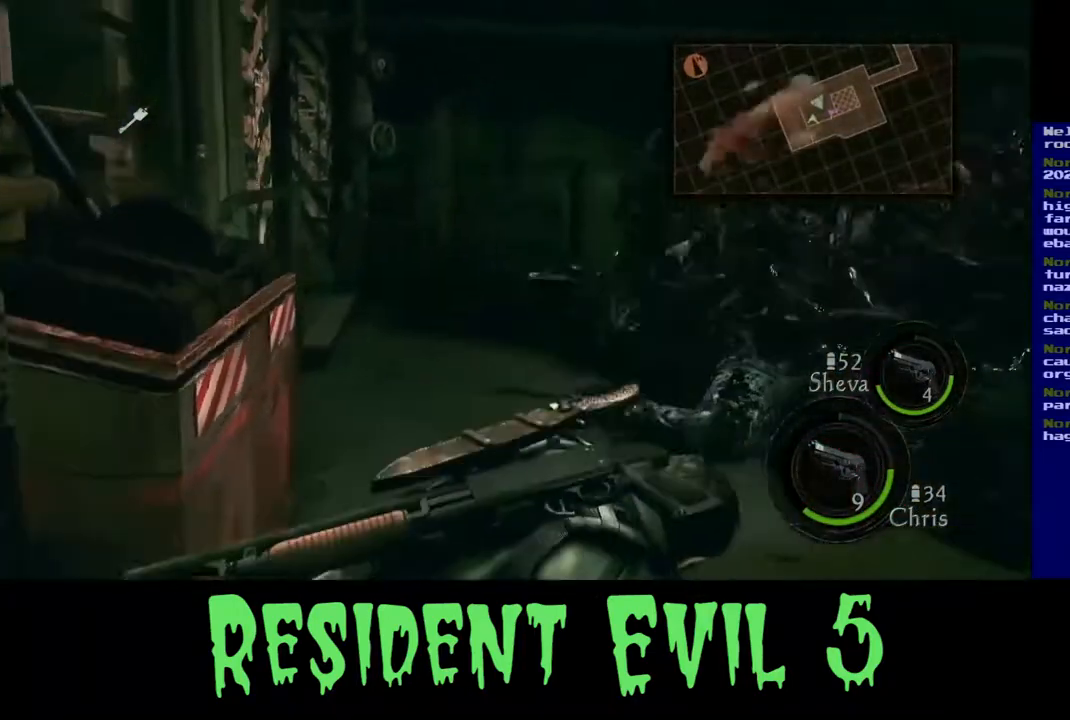
{"dt_ms": 500, "buttons": [], "left_stick": "center", "right_stick": "right", "events": [[183, "right_stick", "up-right"], [300, "right_stick", "right"]]}
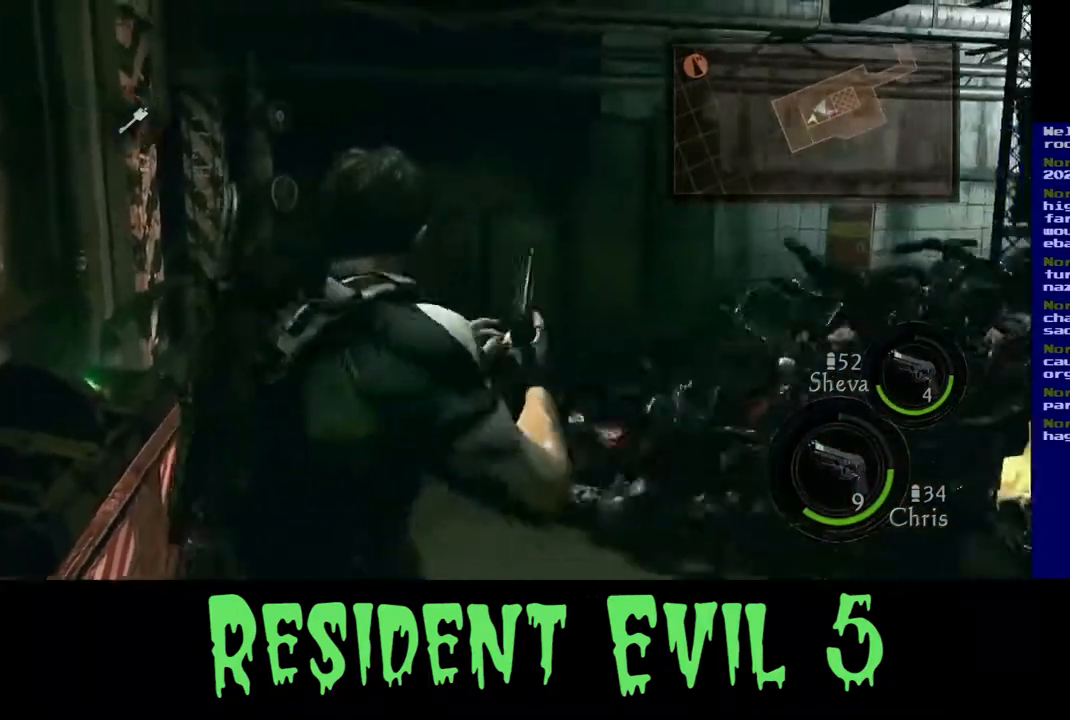
{"dt_ms": 500, "buttons": [], "left_stick": "center", "right_stick": "right", "events": []}
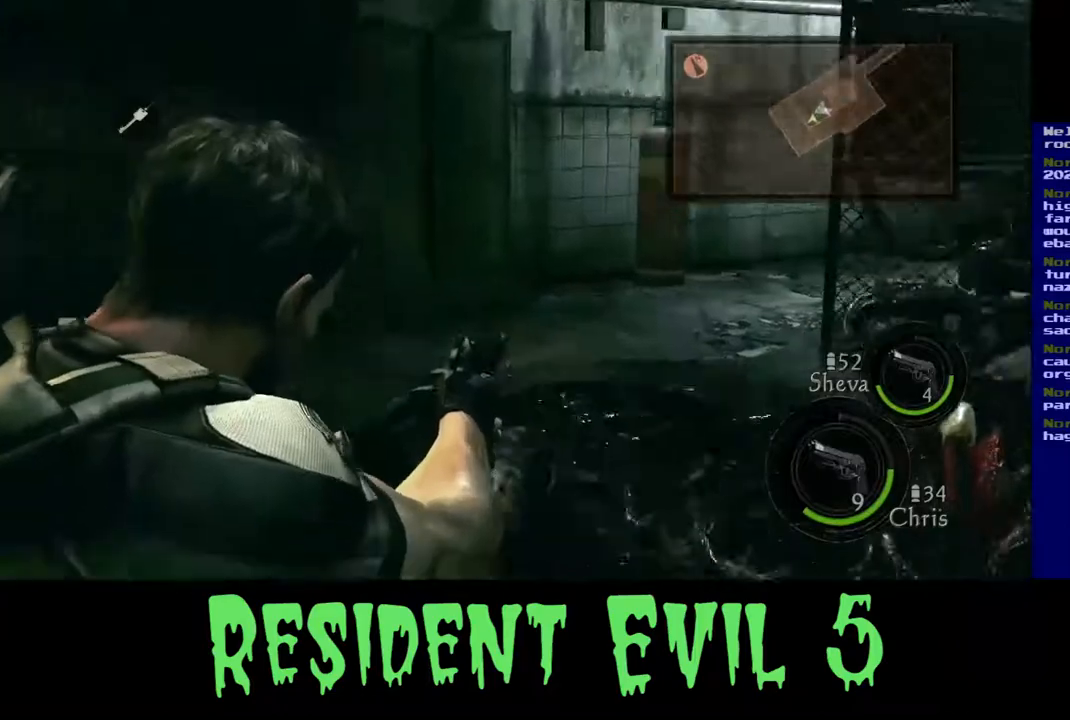
{"dt_ms": 500, "buttons": [], "left_stick": "center", "right_stick": "up-right", "events": [[433, "right_stick", "up-right"]]}
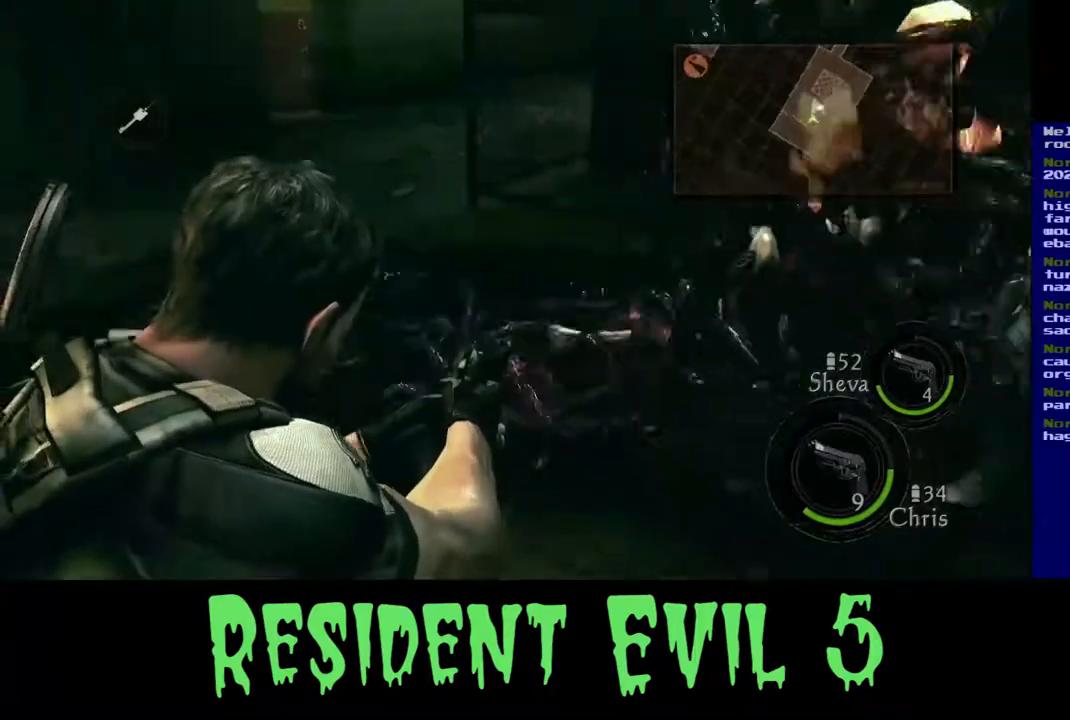
{"dt_ms": 500, "buttons": [], "left_stick": "center", "right_stick": "up", "events": [[350, "right_stick", "up"]]}
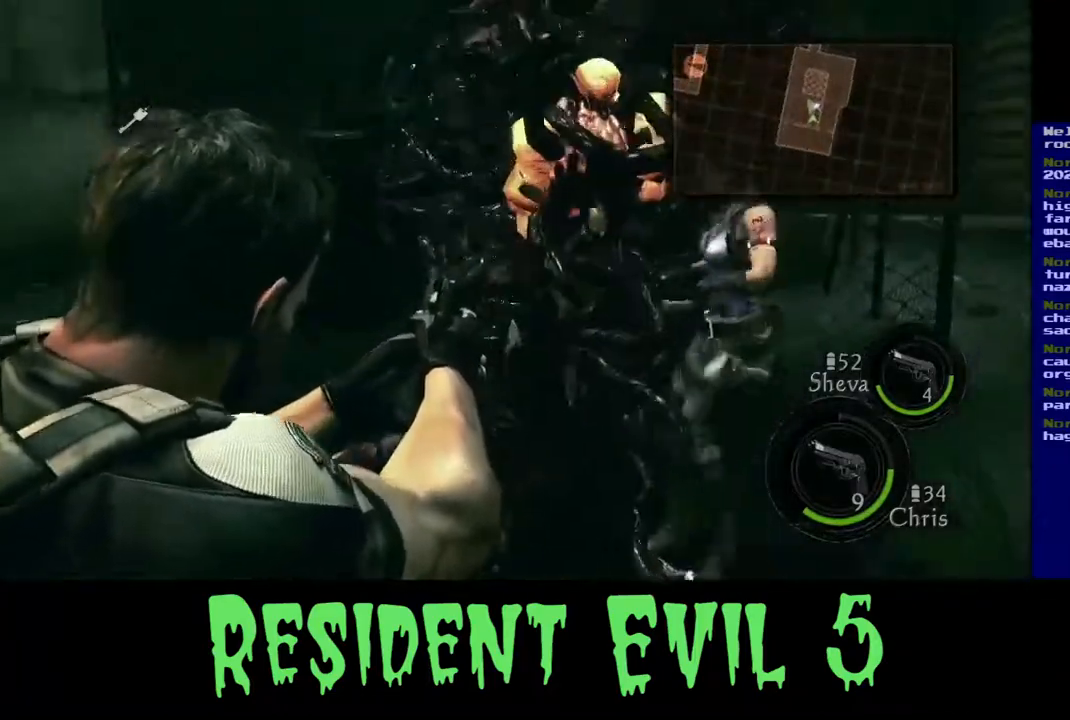
{"dt_ms": 1000, "buttons": [], "left_stick": "center", "right_stick": "right"}
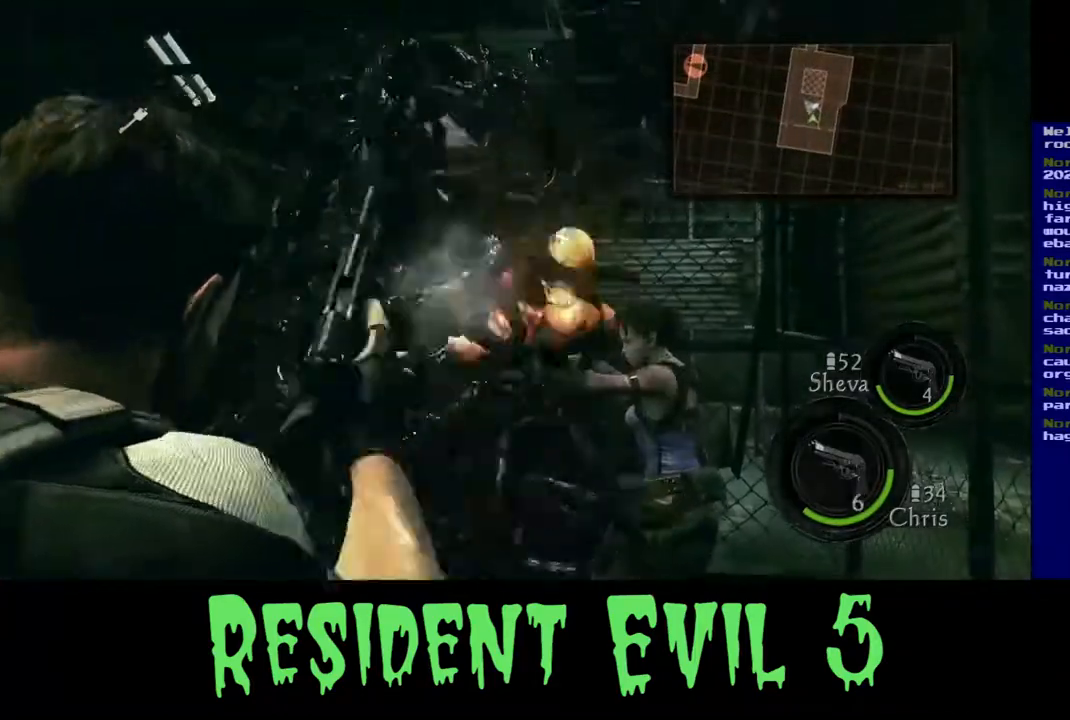
{"dt_ms": 1000, "buttons": [], "left_stick": "center", "right_stick": "left"}
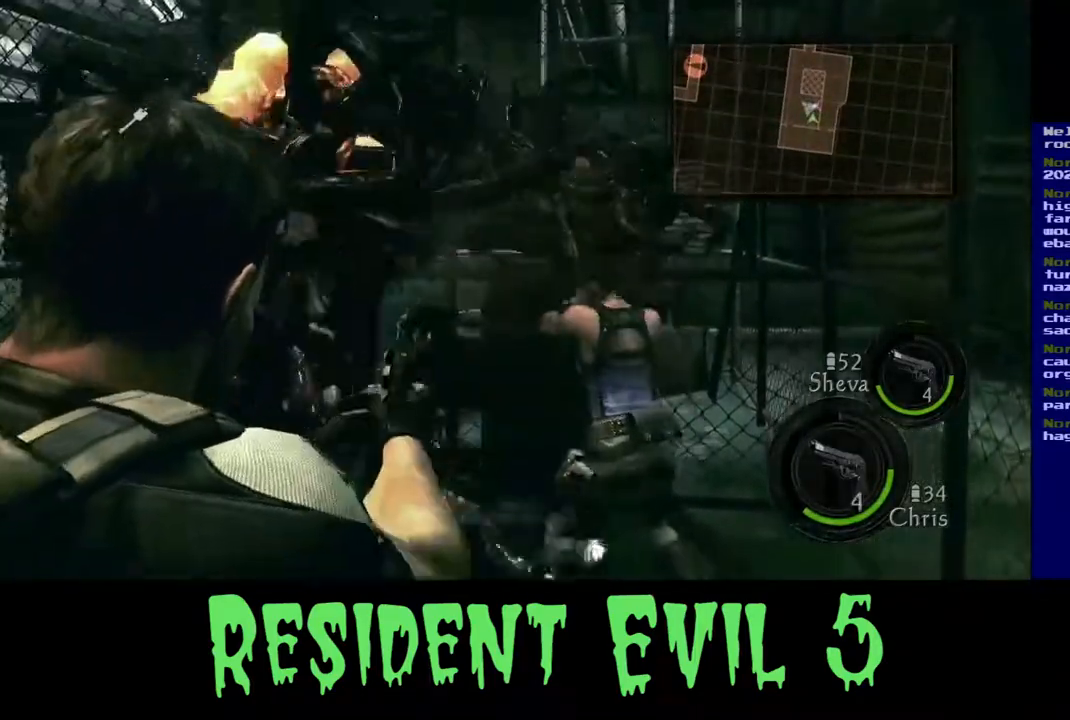
{"dt_ms": 500, "buttons": [], "left_stick": "center", "right_stick": "up-right", "events": [[283, "right_stick", "up-left"], [500, "right_stick", "up-right"]]}
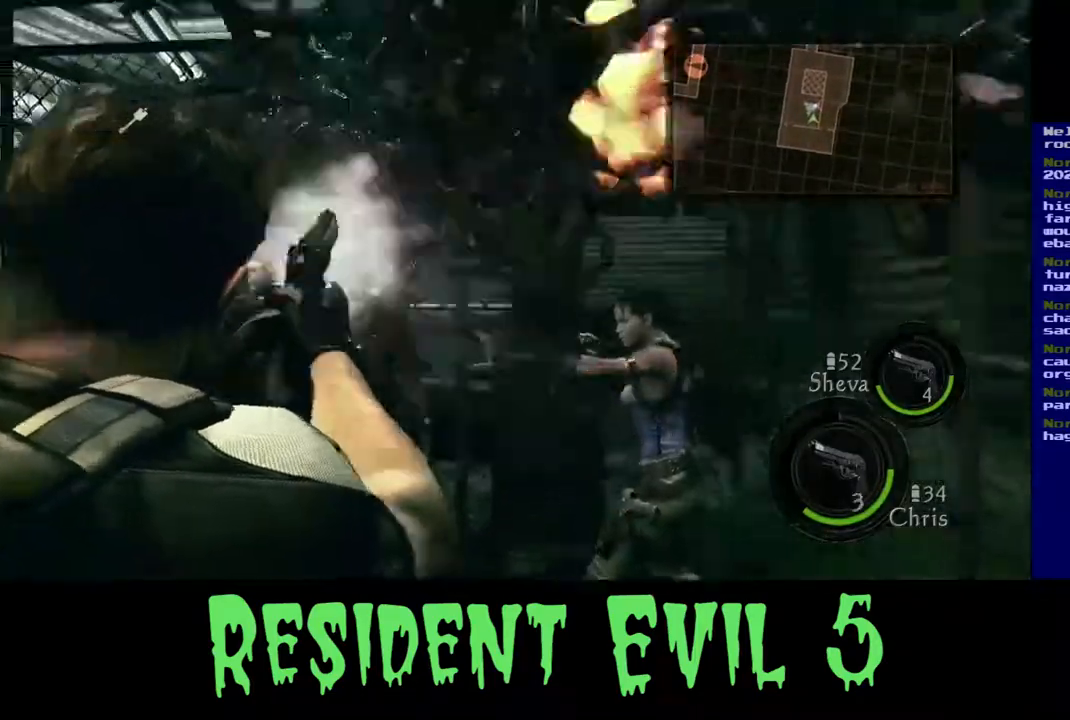
{"dt_ms": 500, "buttons": [], "left_stick": "center", "right_stick": "right", "events": [[67, "right_stick", "right"]]}
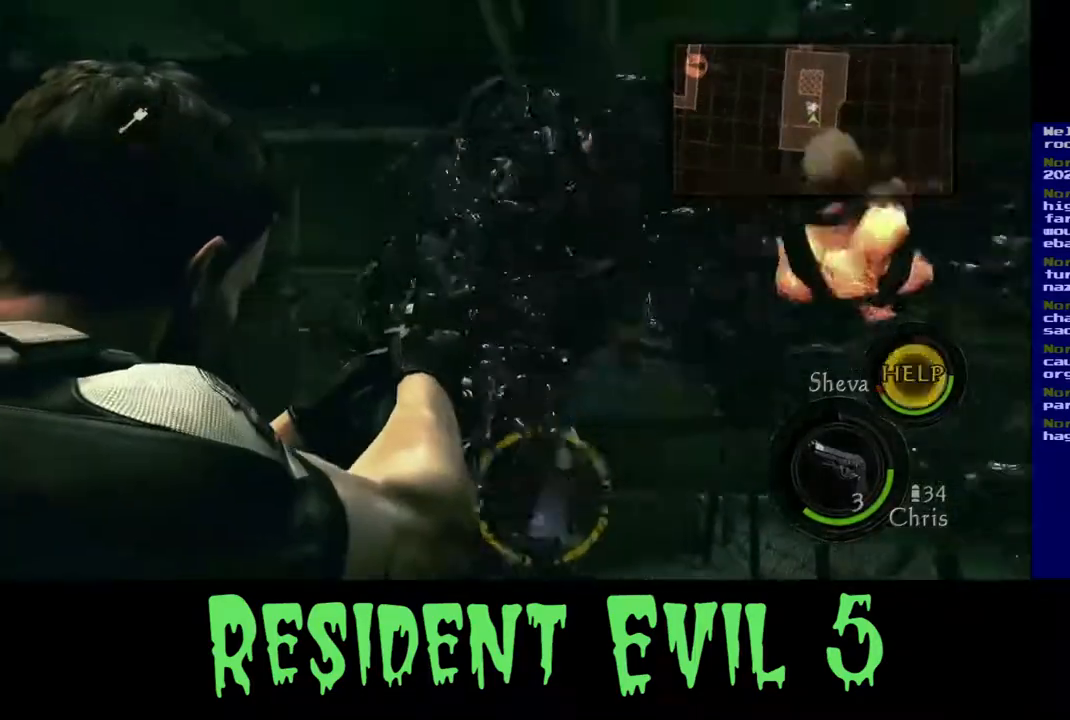
{"dt_ms": 500, "buttons": [], "left_stick": "center", "right_stick": "left", "events": [[383, "right_stick", "down-left"], [500, "right_stick", "left"]]}
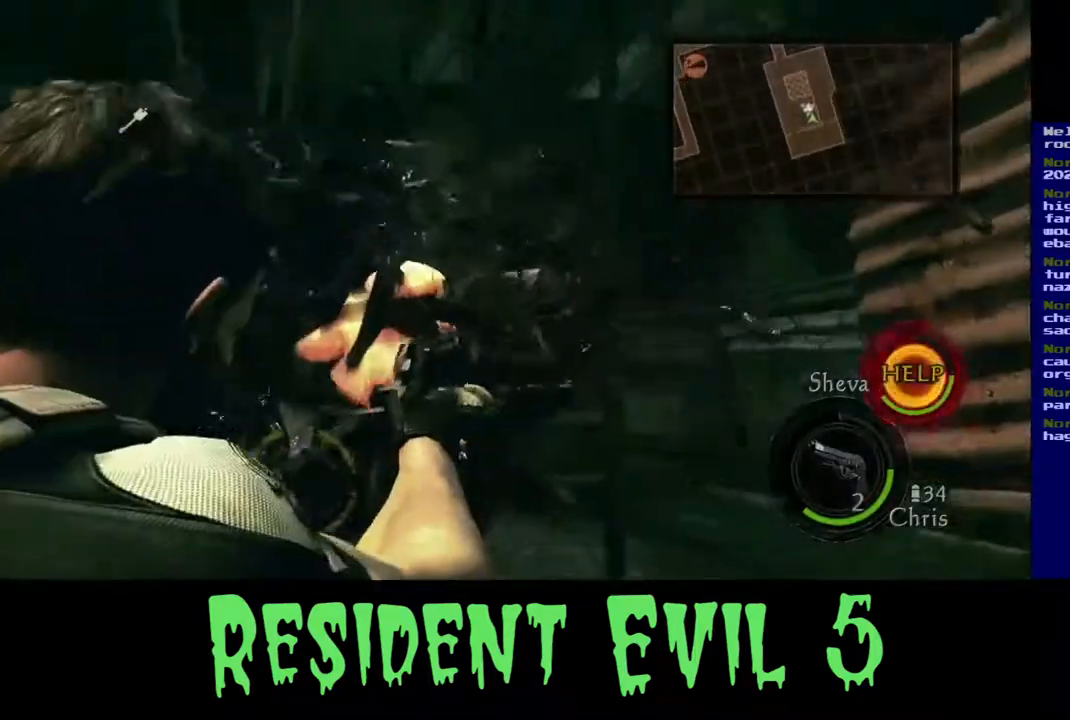
{"dt_ms": 500, "buttons": [], "left_stick": "up-right", "right_stick": "left", "events": [[417, "left_stick", "up-right"]]}
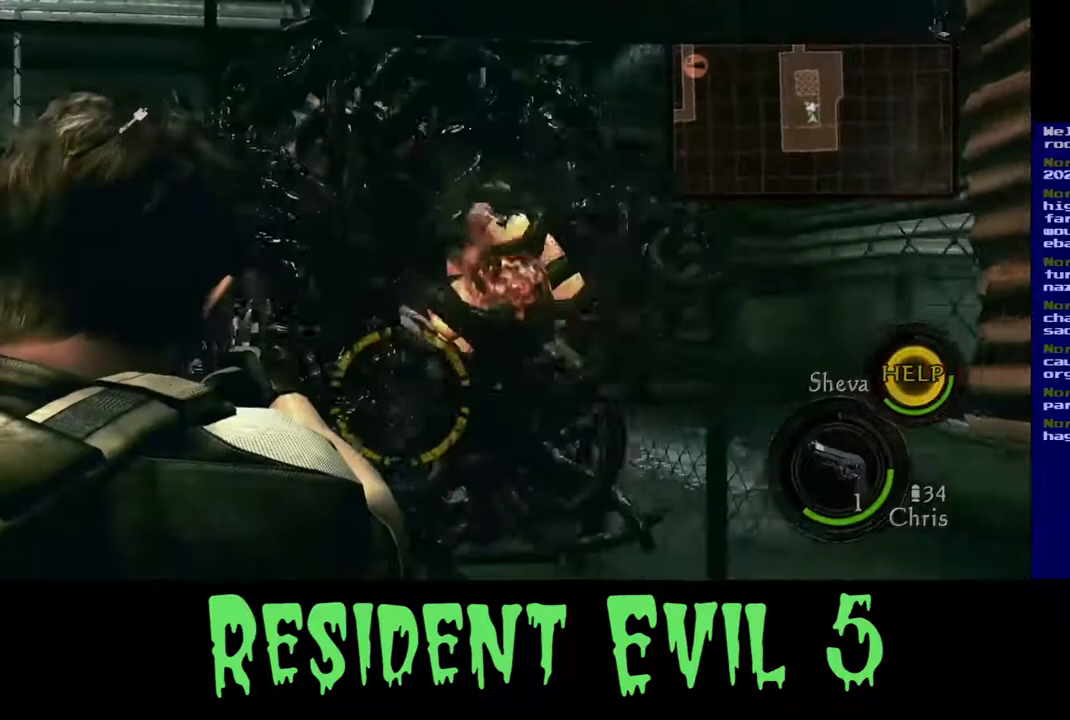
{"dt_ms": 500, "buttons": [], "left_stick": "up", "right_stick": "center", "events": [[67, "right_stick", "center"], [450, "left_stick", "up"]]}
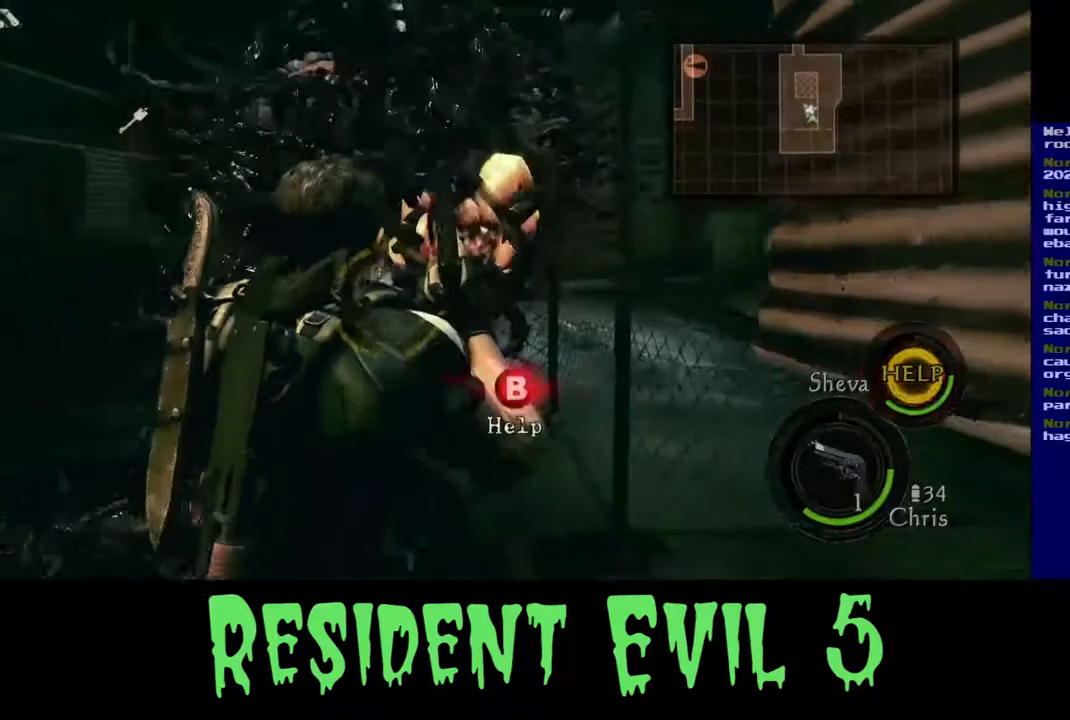
{"dt_ms": 500, "buttons": [], "left_stick": "up", "right_stick": "center", "events": [[17, "L3", "down"], [350, "B", "down"], [483, "B", "up"], [483, "L3", "up"]]}
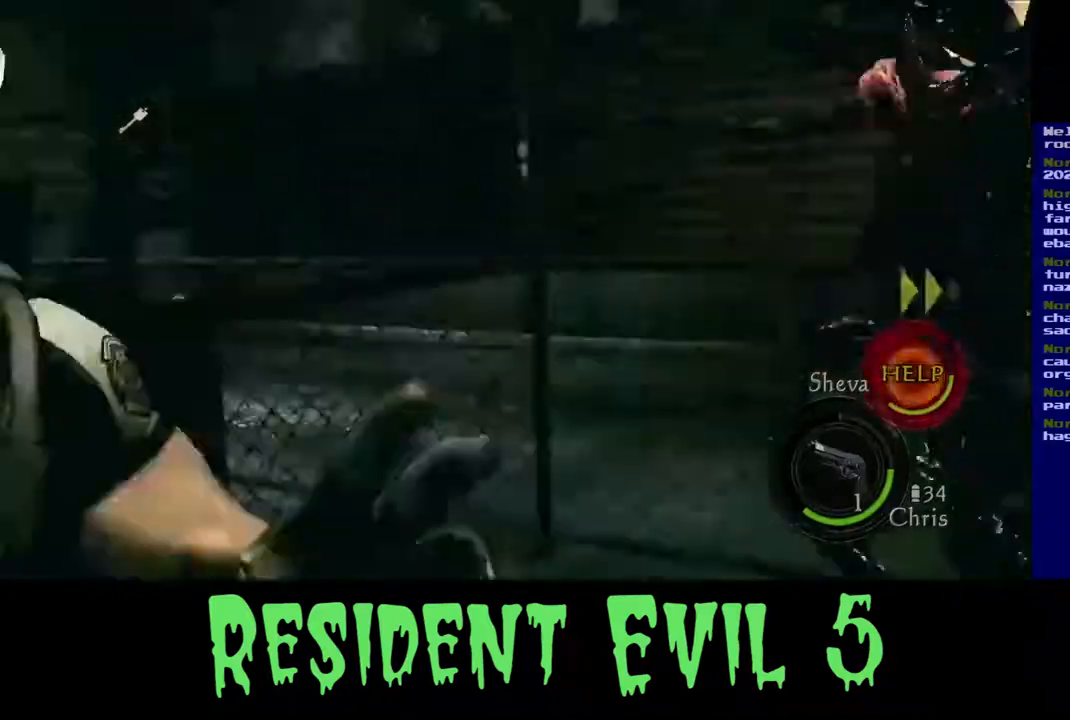
{"dt_ms": 500, "buttons": [], "left_stick": "center", "right_stick": "center", "events": [[67, "left_stick", "center"], [100, "B", "down"], [183, "B", "up"]]}
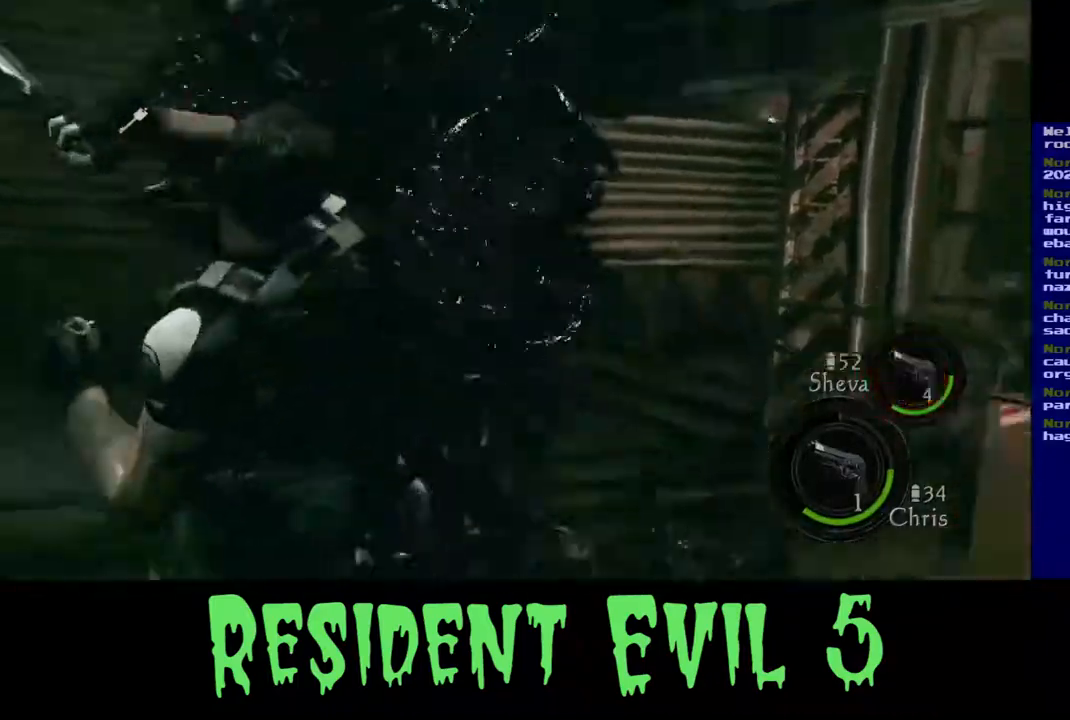
{"dt_ms": 500, "buttons": [], "left_stick": "center", "right_stick": "center", "events": []}
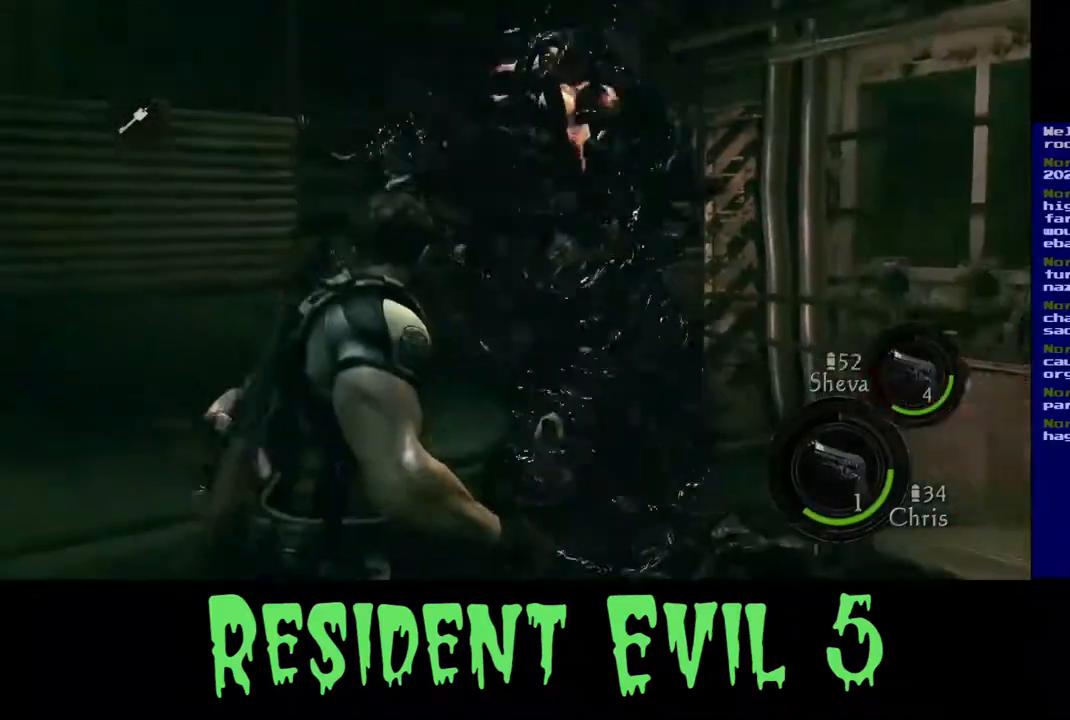
{"dt_ms": 500, "buttons": [], "left_stick": "down-left", "right_stick": "up-right", "events": [[183, "right_stick", "right"], [200, "left_stick", "left"], [300, "left_stick", "down-left"], [367, "right_stick", "up"], [450, "right_stick", "up-right"]]}
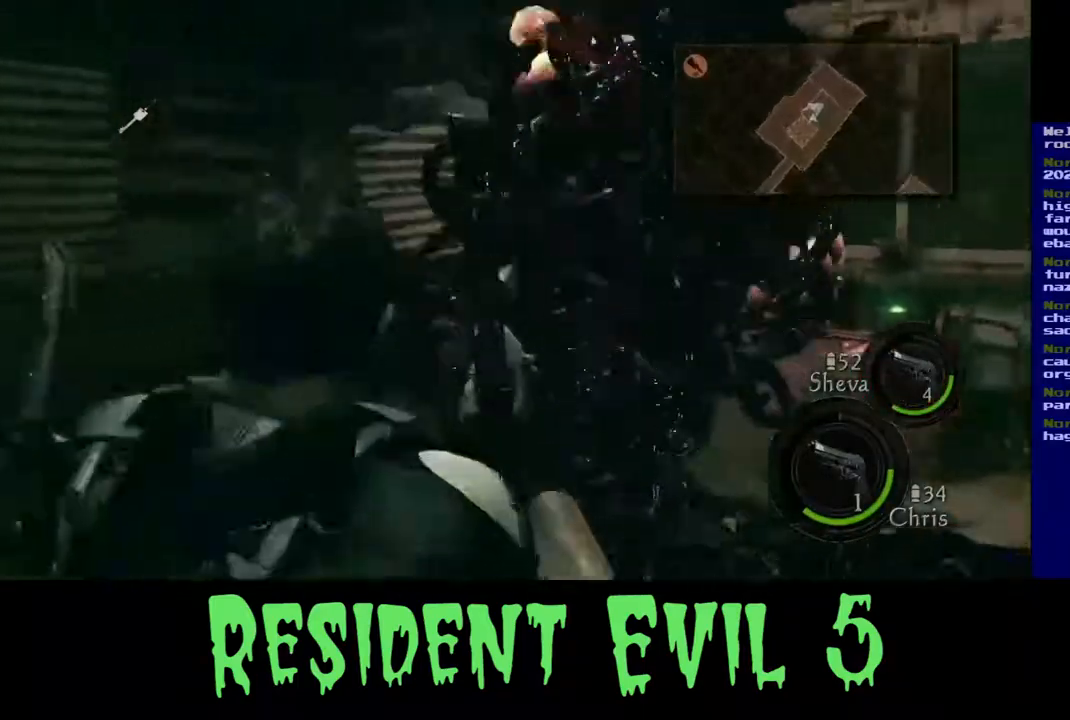
{"dt_ms": 500, "buttons": [], "left_stick": "center", "right_stick": "down-left", "events": [[150, "right_stick", "up"], [350, "right_stick", "down-right"], [417, "left_stick", "center"], [483, "right_stick", "down-left"]]}
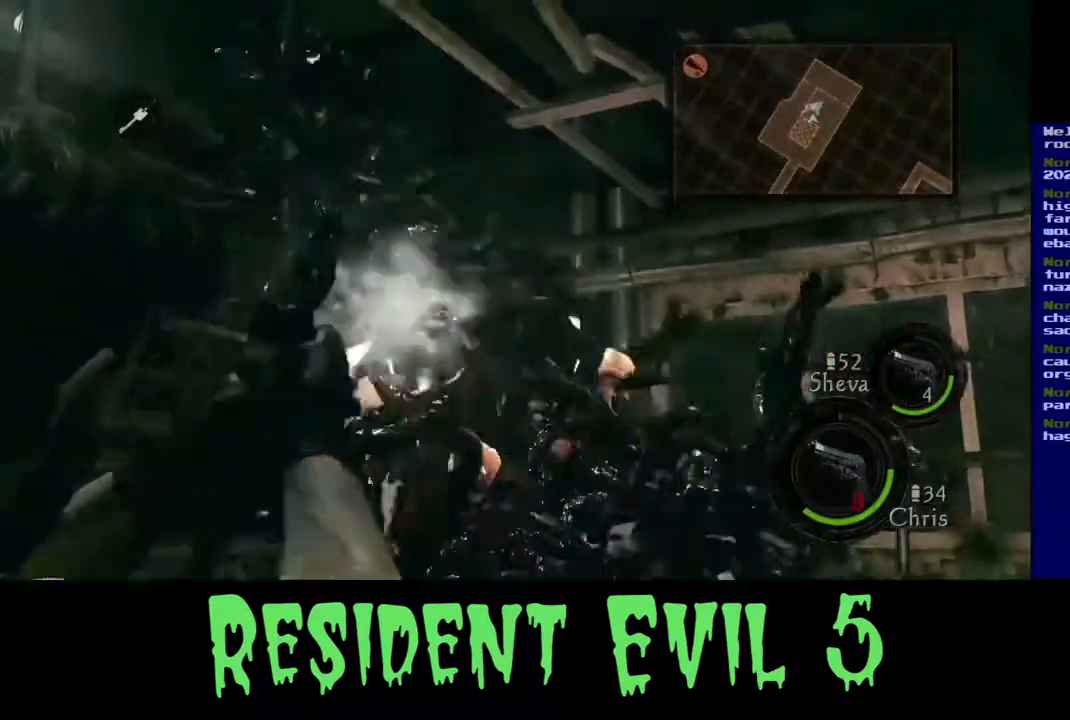
{"dt_ms": 500, "buttons": [], "left_stick": "center", "right_stick": "left", "events": [[217, "left_stick", "left"], [317, "right_stick", "left"], [400, "left_stick", "center"]]}